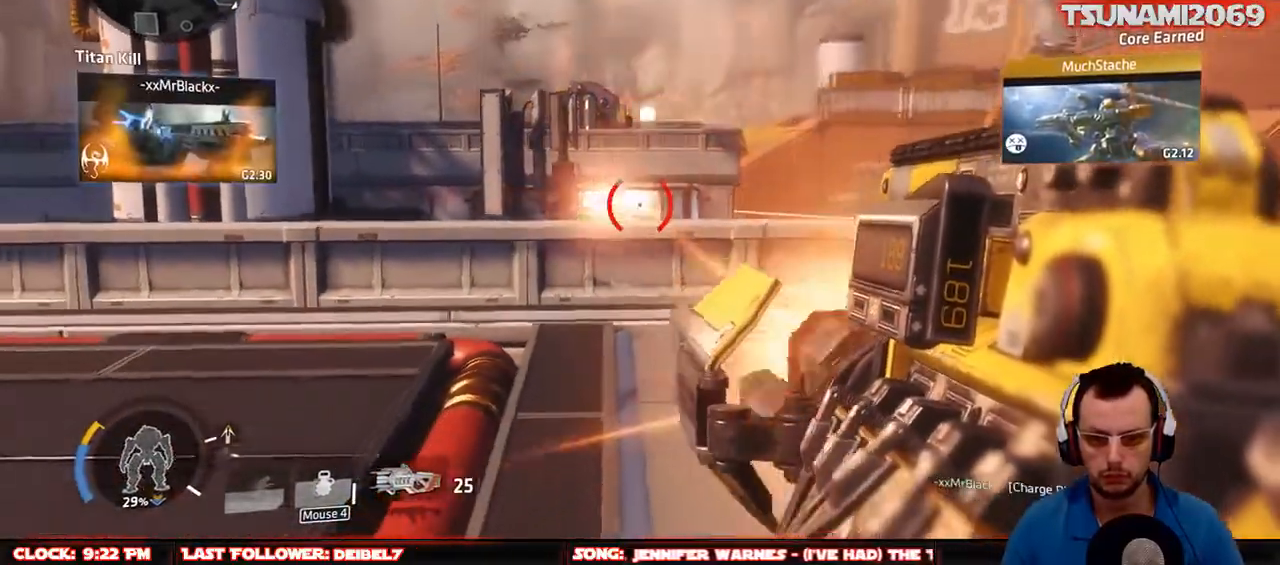
Gameplay with keyboard and mouse; each line is a JSON object with the keys and mouse buttons held at the frame after it. "events" lists presses ("down") and releases ("up") of "1", "2", "3", "4", "5", "a", "alt", "c", "ctrl", "d", "e", "f", "g", "q", "r", "s", "shift", "space", "t", "tab", "v", "w", "x", "z", "mouse_left", "mouse_middle", "mouse_right", "mouse_mb4", "mouse_mb5", "mouse_wheel_up" and "mouse_wheel_down" between this image and that frame as [ms after this image, input, new state], when the widget could be followed in between. "mouse_left", "mouse_middle", "mouse_right", "mouse_mb4", "mouse_mb5", "mouse_wheel_up", "mouse_wheel_down" = the "left", "middle", "right", "mb4", "mb5", "wheel_up", "wheel_down" buttons of the "mouse" list. No other keys are recorded. Not read: mouse_move.
{"keys": ["a", "s"], "mouse": [], "events": [[100, "mouse_left", "up"], [150, "mouse_right", "up"]]}
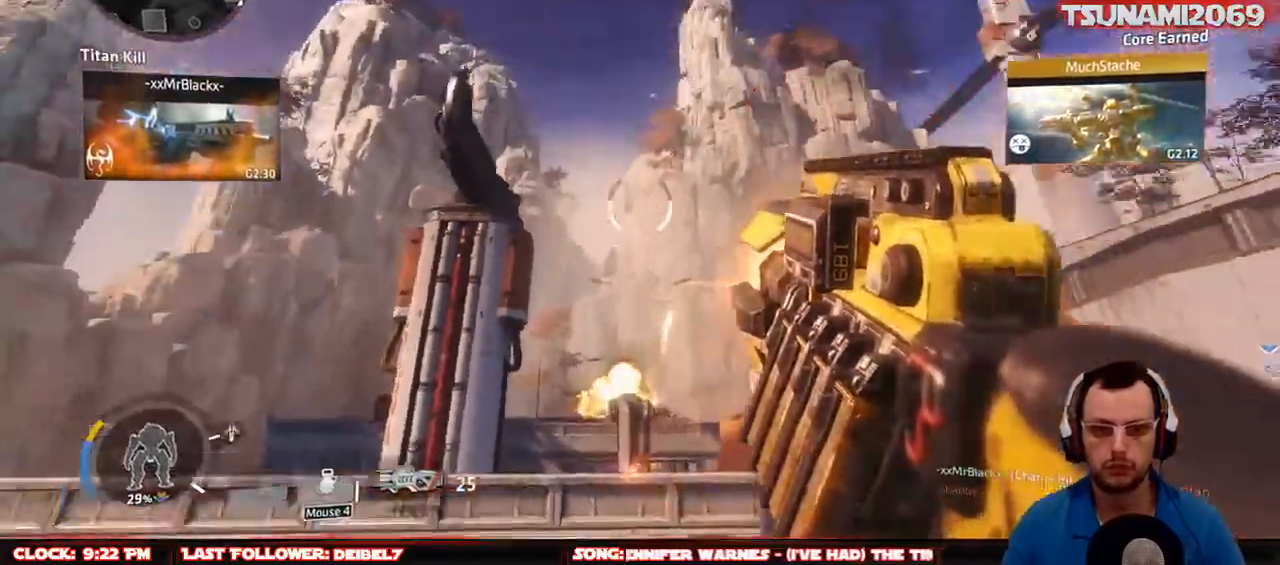
{"keys": [], "mouse": ["right"], "events": [[67, "mouse_right", "down"], [117, "a", "up"], [117, "s", "up"], [167, "mouse_left", "down"], [400, "mouse_left", "up"]]}
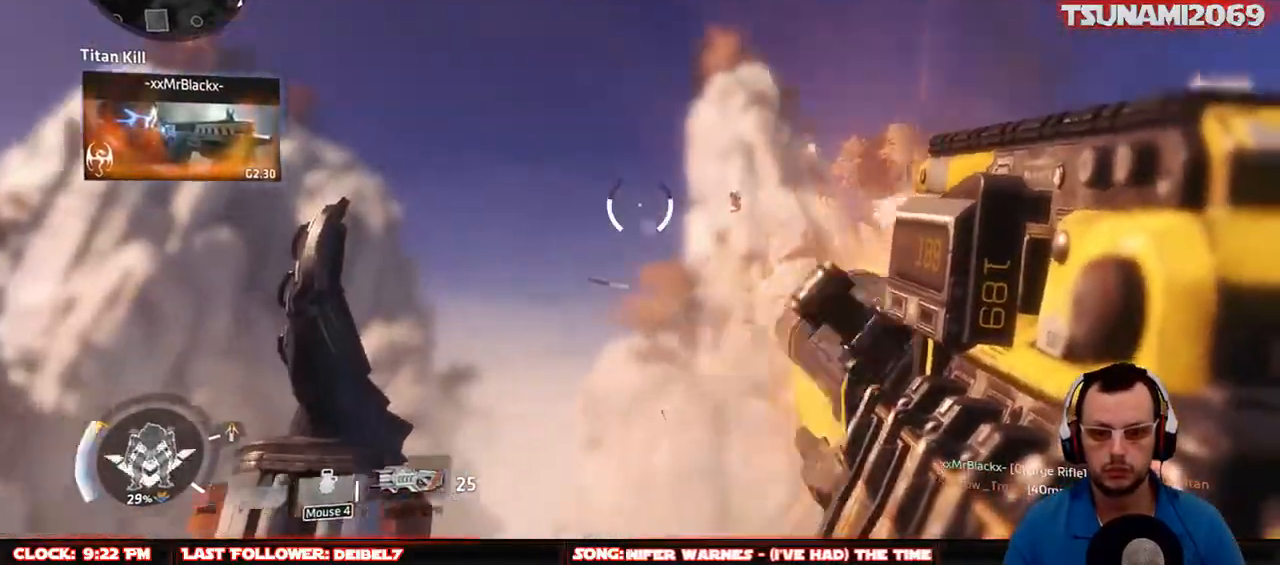
{"keys": [], "mouse": ["left", "right"], "events": [[33, "mouse_left", "down"]]}
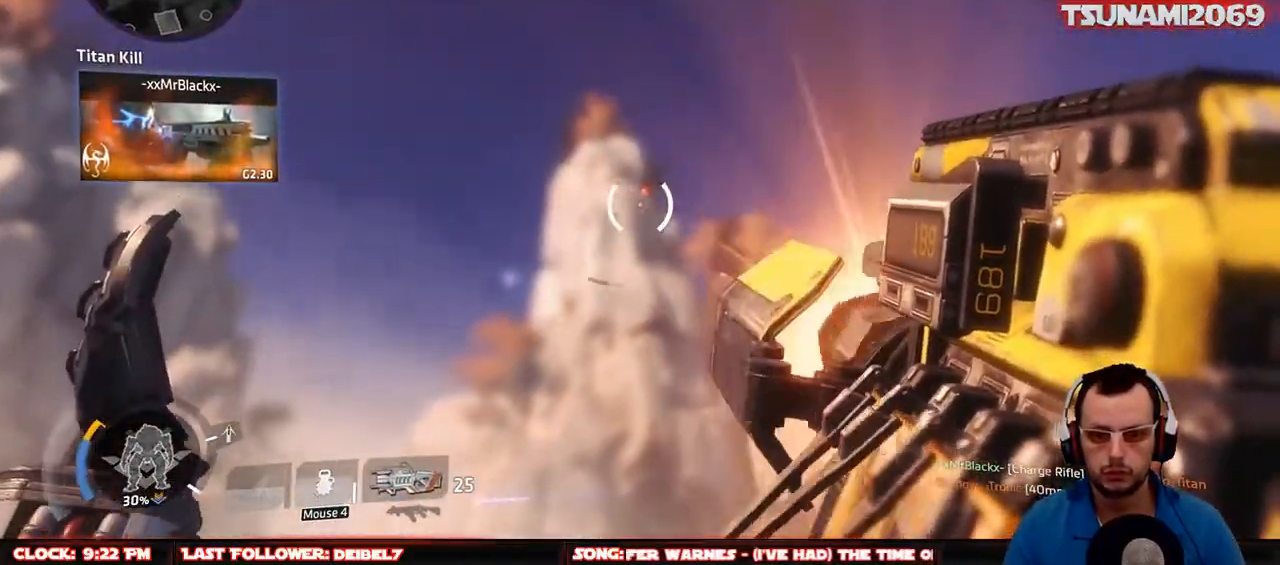
{"keys": ["a"], "mouse": [], "events": [[383, "a", "down"], [433, "mouse_left", "up"], [467, "mouse_right", "up"]]}
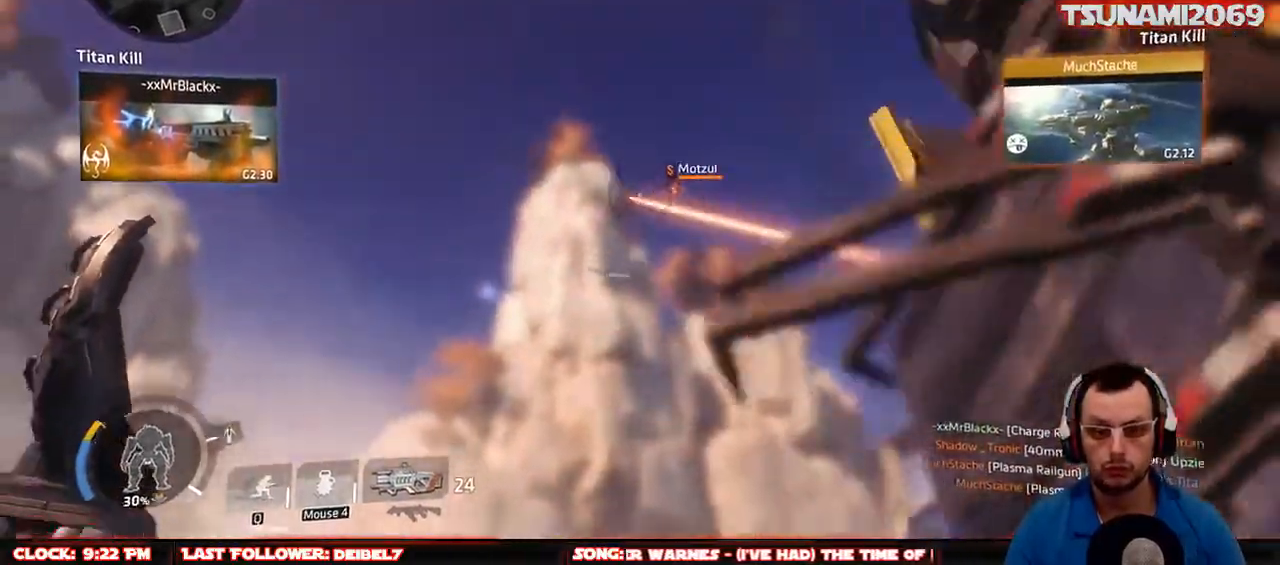
{"keys": [], "mouse": ["right"], "events": [[250, "a", "up"], [483, "mouse_right", "down"]]}
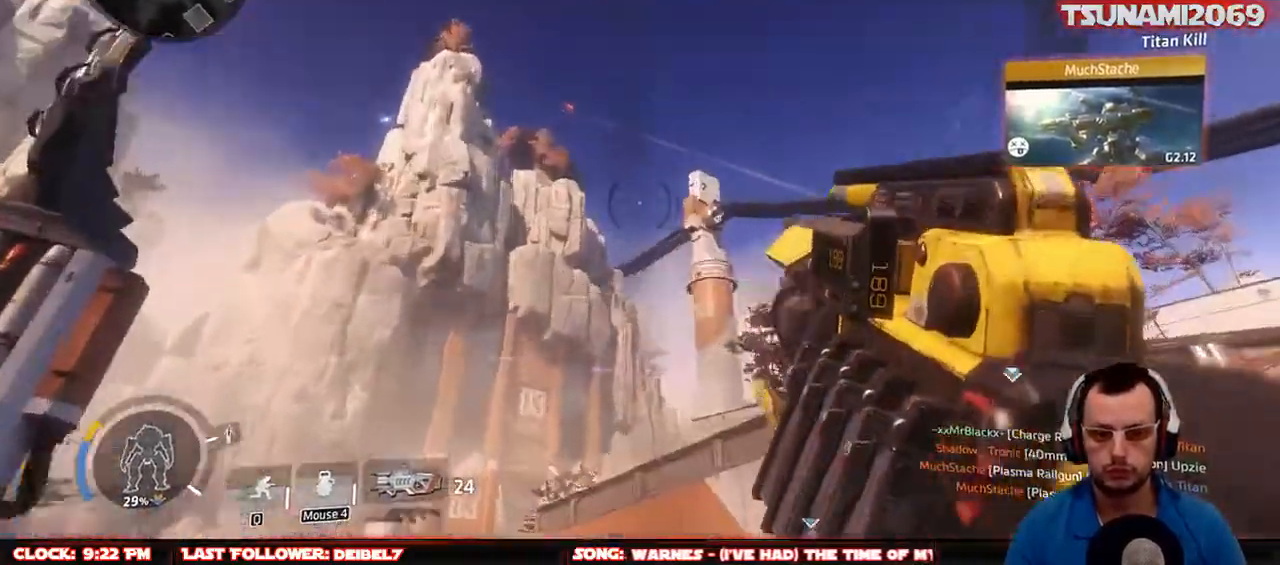
{"keys": [], "mouse": ["left", "right"], "events": [[33, "mouse_left", "down"]]}
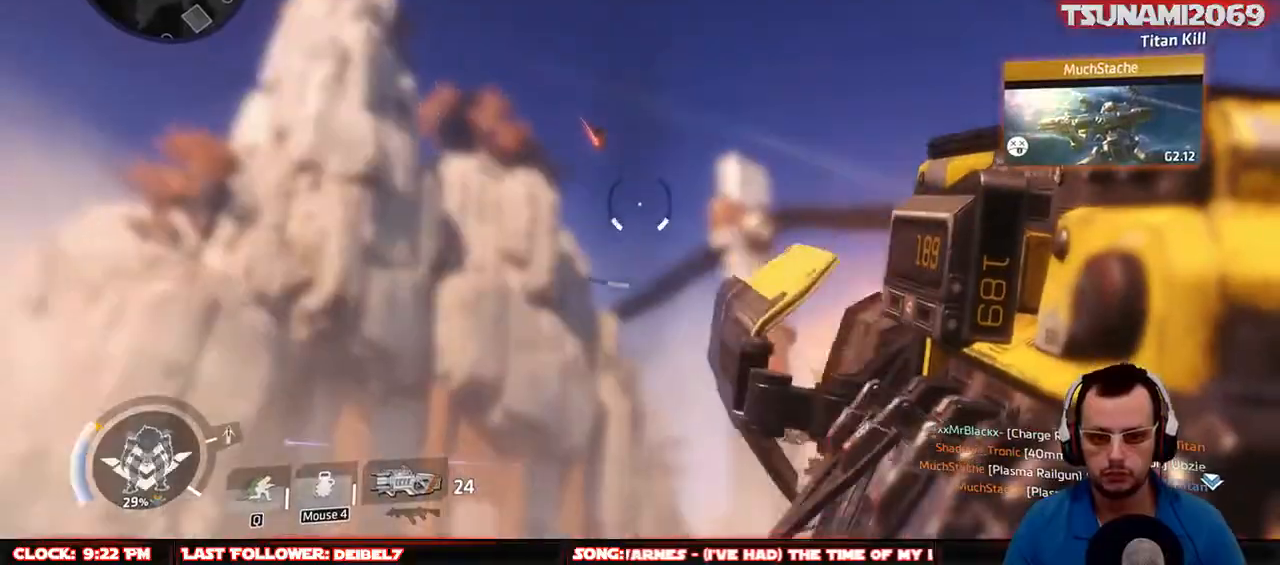
{"keys": ["d", "s"], "mouse": ["left", "right"], "events": [[283, "s", "down"], [383, "d", "down"]]}
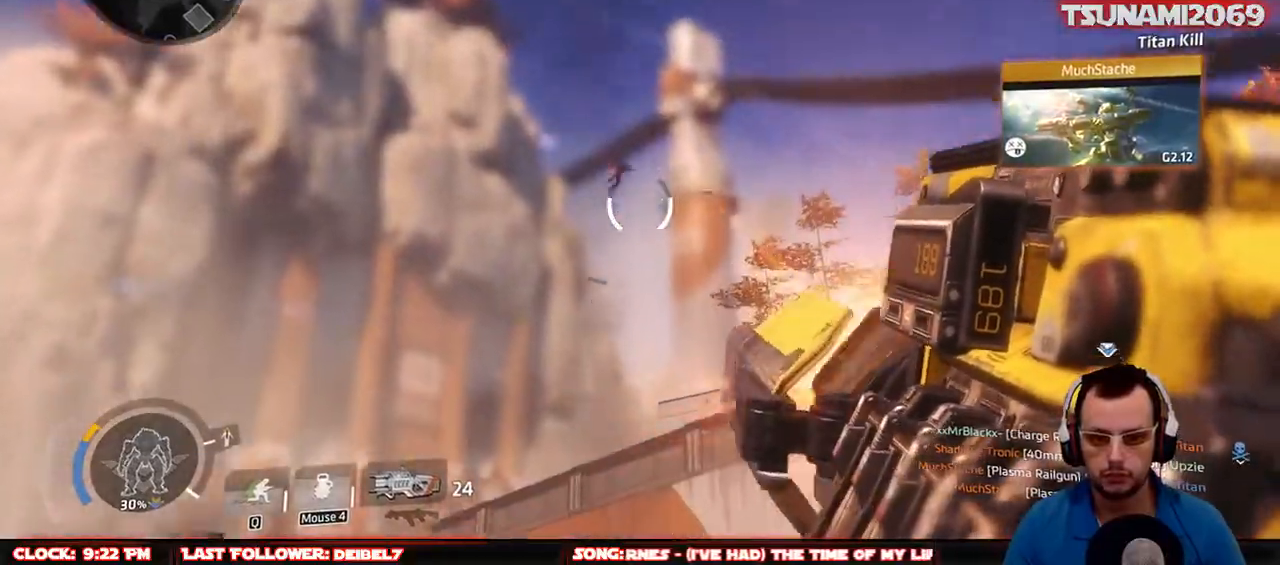
{"keys": [], "mouse": ["left", "right"], "events": [[117, "d", "up"], [200, "s", "up"]]}
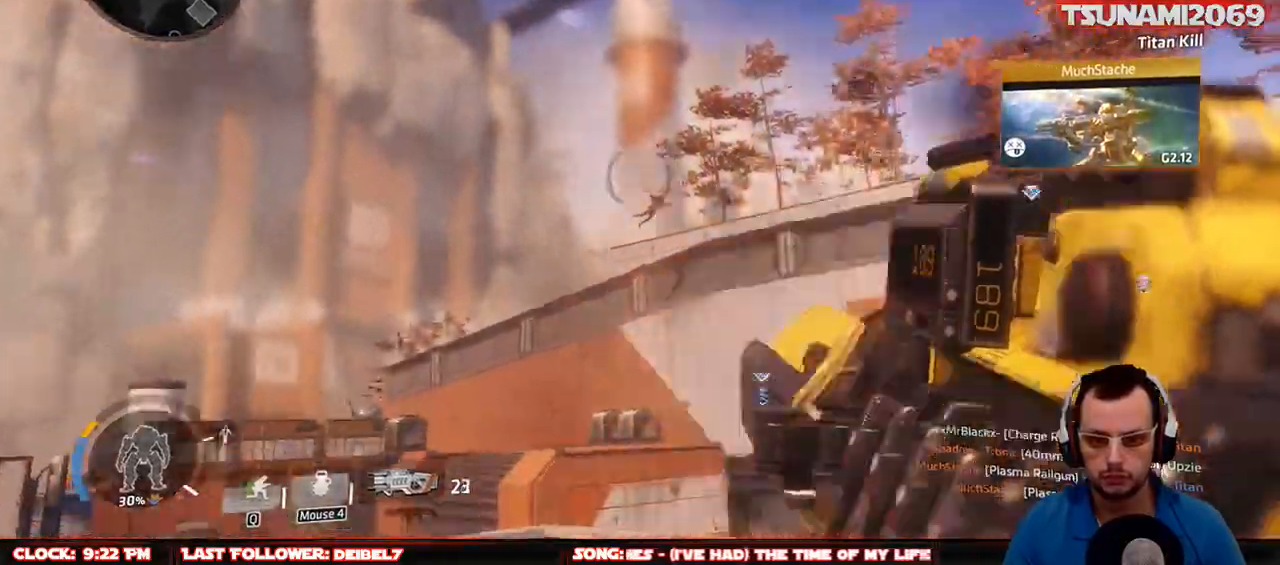
{"keys": ["d", "s"], "mouse": ["left"], "events": [[267, "d", "down"], [317, "mouse_left", "up"], [367, "mouse_right", "up"], [367, "s", "down"], [500, "mouse_left", "down"]]}
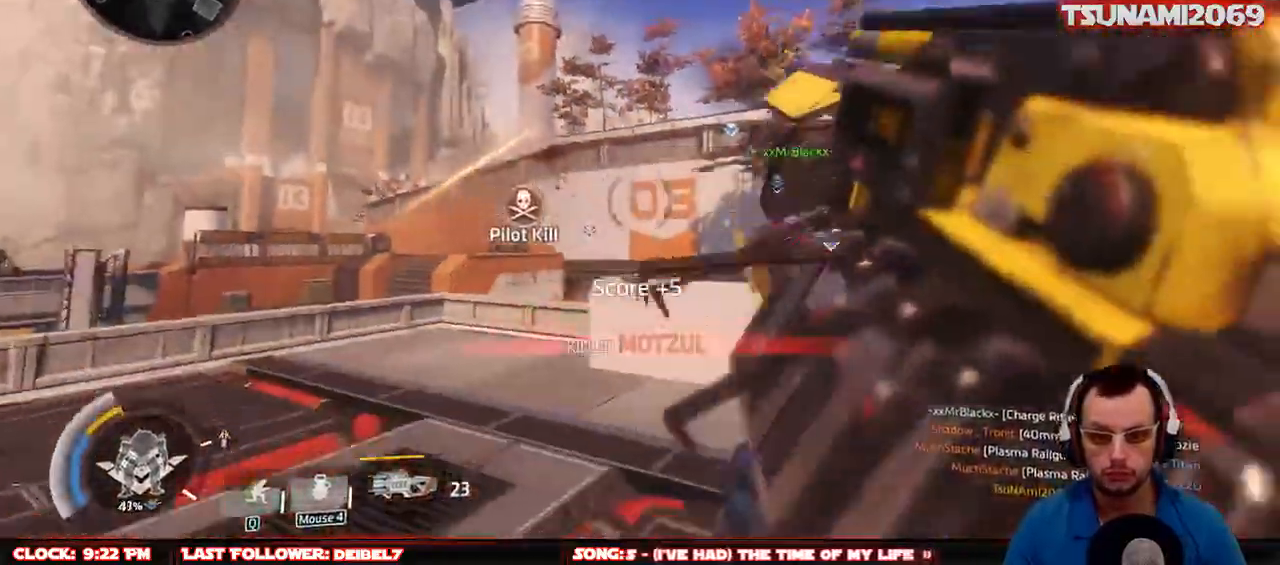
{"keys": ["w"], "mouse": [], "events": [[50, "d", "up"], [183, "mouse_left", "up"], [233, "d", "down"], [233, "s", "up"], [333, "a", "down"], [333, "d", "up"], [383, "a", "up"], [383, "w", "down"]]}
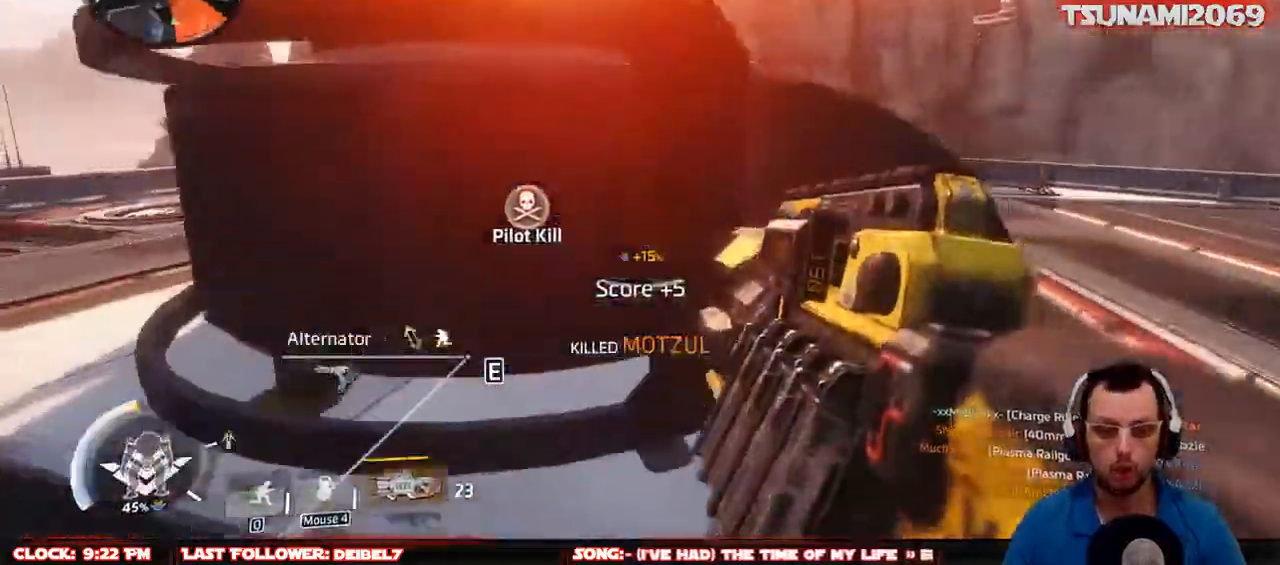
{"keys": ["w"], "mouse": [], "events": [[17, "r", "down"], [117, "1", "down"], [167, "r", "up"], [200, "1", "up"], [300, "r", "down"], [433, "r", "up"]]}
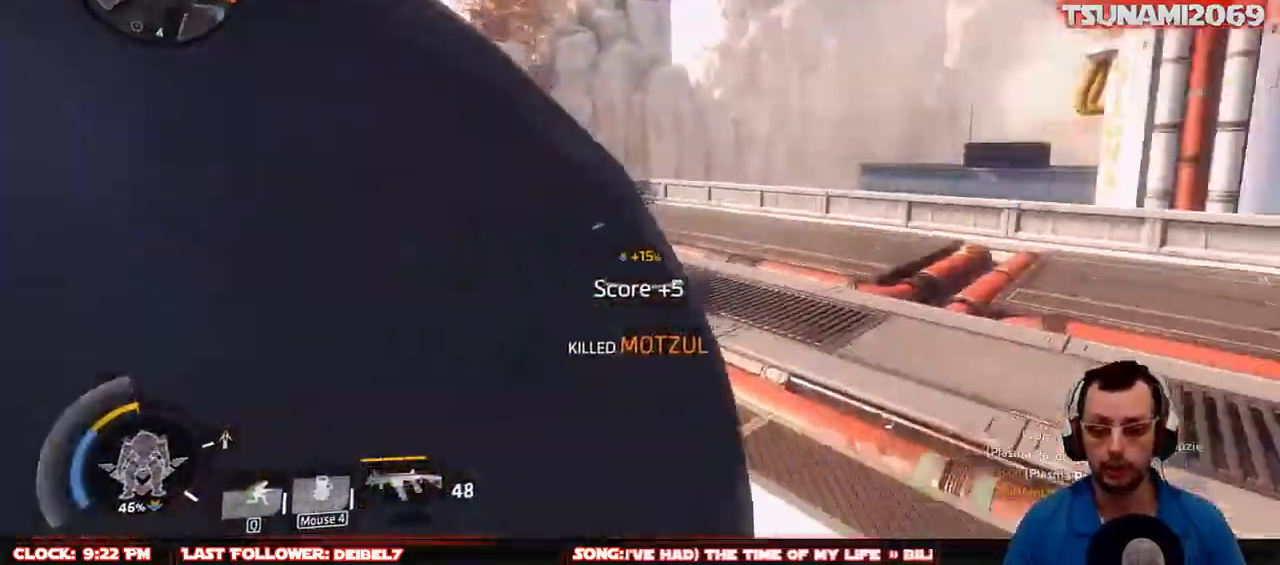
{"keys": [], "mouse": [], "events": [[133, "w", "up"], [217, "ctrl", "down"], [267, "shift", "down"], [450, "ctrl", "up"], [500, "shift", "up"]]}
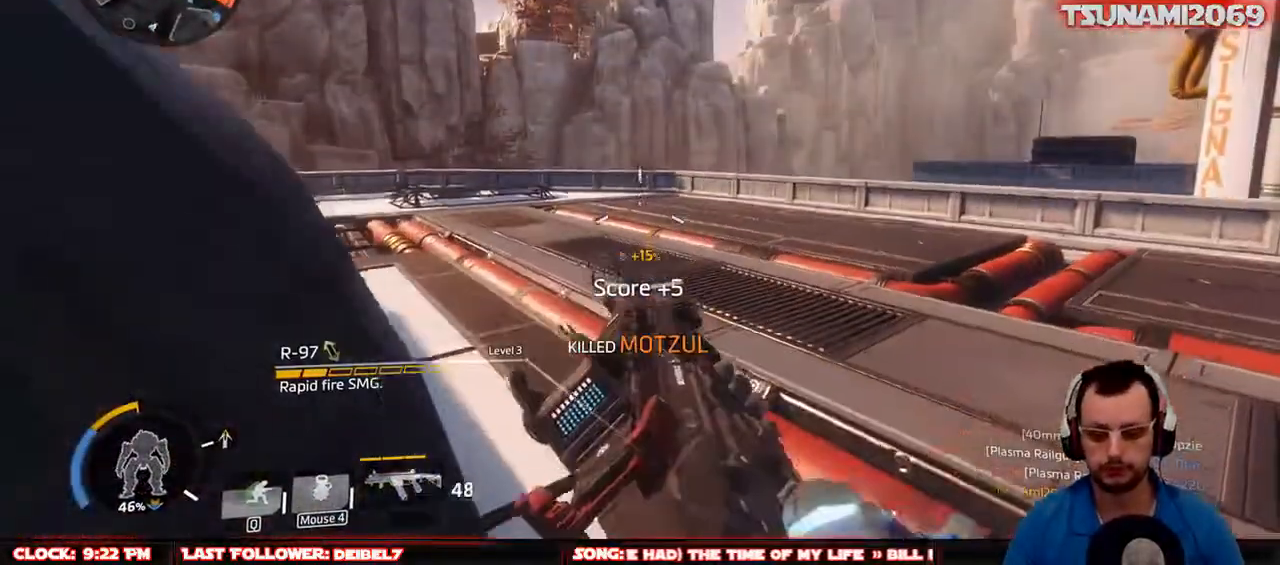
{"keys": ["r", "w"], "mouse": [], "events": [[100, "w", "down"], [383, "r", "down"]]}
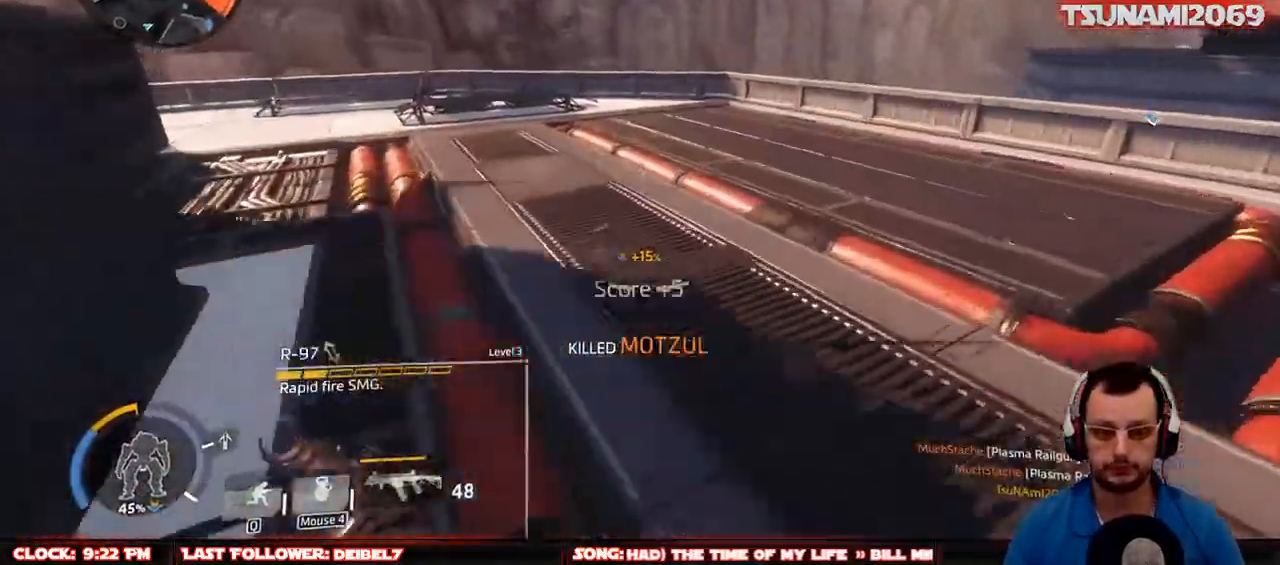
{"keys": ["space", "w"], "mouse": [], "events": [[17, "r", "up"], [167, "2", "down"], [300, "2", "up"], [400, "space", "down"]]}
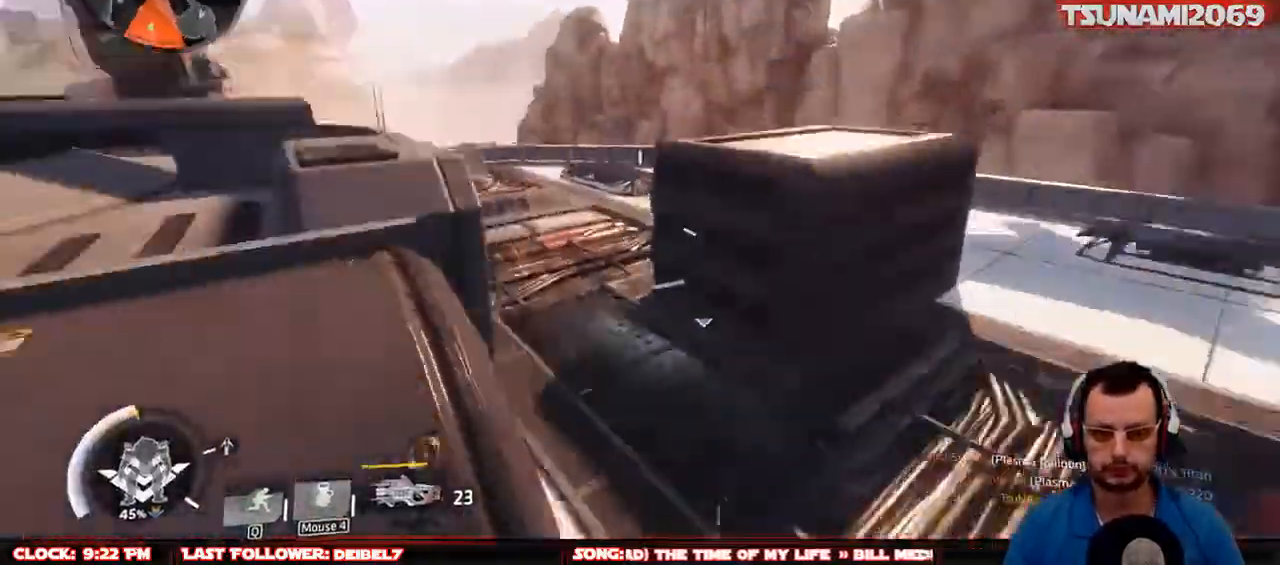
{"keys": ["d"], "mouse": [], "events": [[33, "space", "up"], [183, "d", "down"], [317, "w", "up"], [367, "space", "down"], [450, "space", "up"]]}
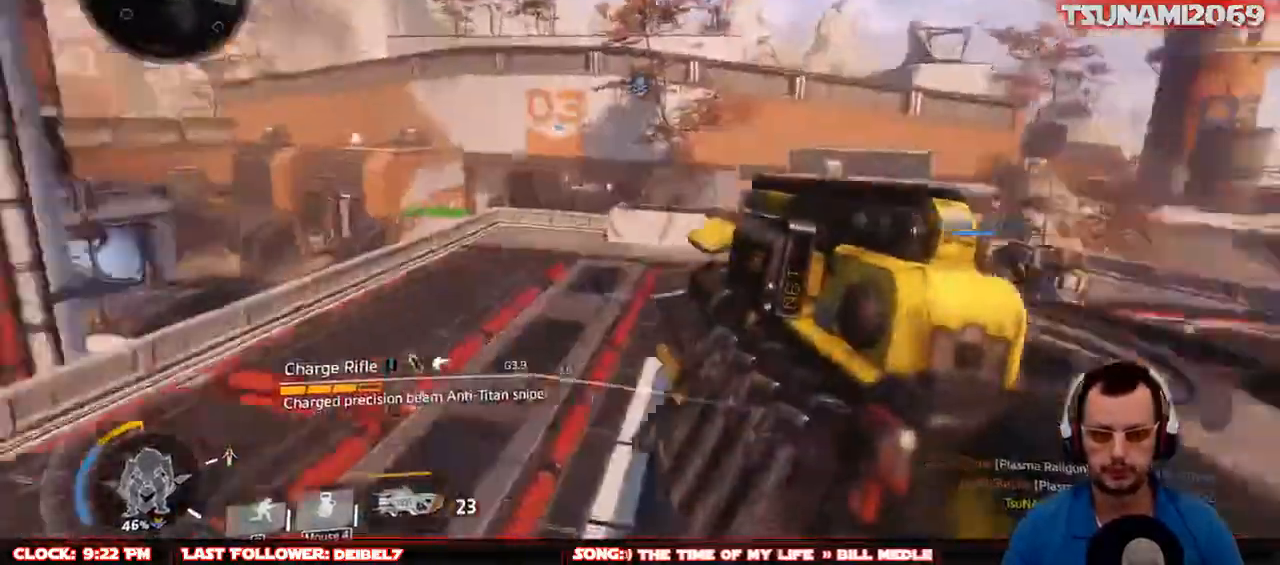
{"keys": ["d", "s"], "mouse": [], "events": [[50, "s", "down"]]}
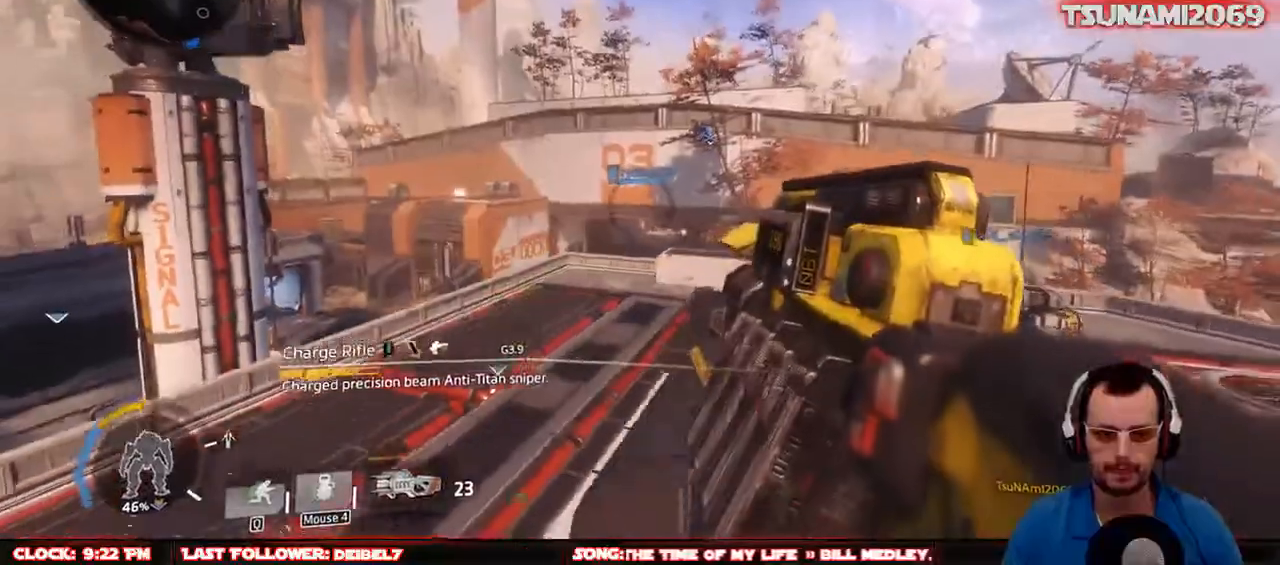
{"keys": ["d"], "mouse": [], "events": [[167, "s", "up"]]}
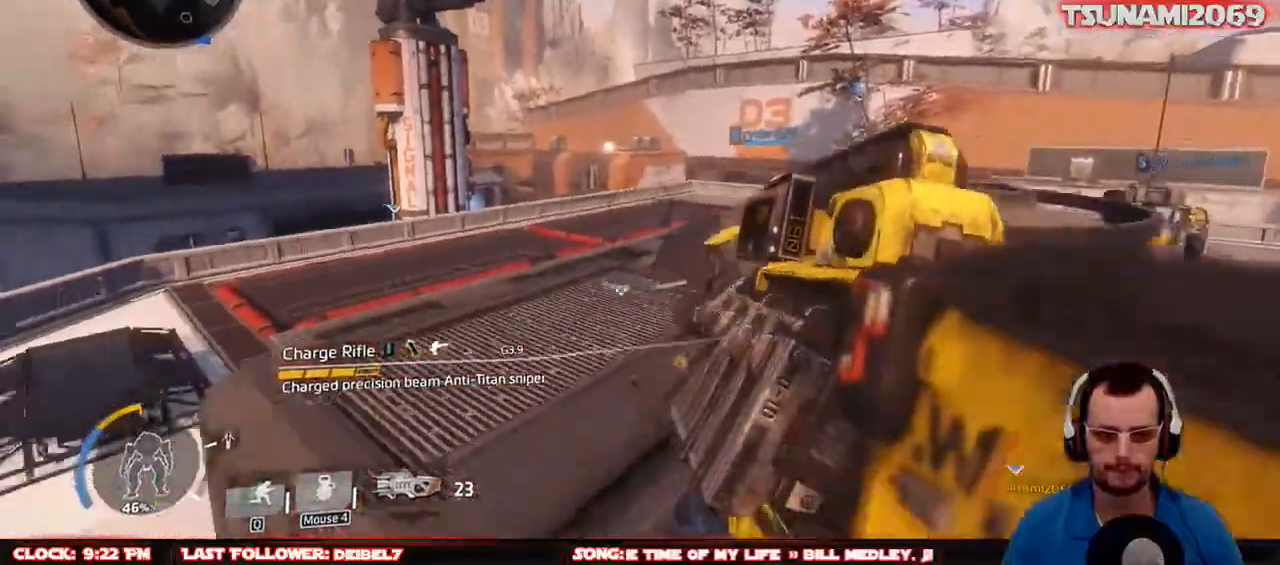
{"keys": ["d", "w"], "mouse": [], "events": [[33, "w", "down"]]}
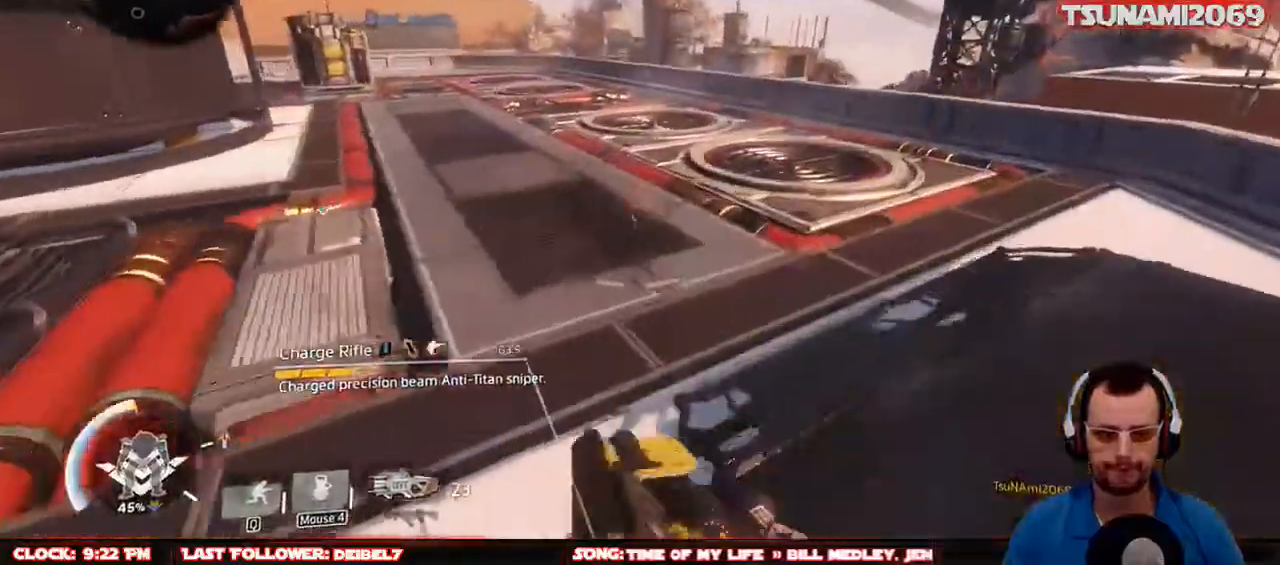
{"keys": ["a", "s"], "mouse": [], "events": [[50, "space", "down"], [100, "d", "up"], [183, "space", "up"], [333, "space", "down"], [433, "a", "down"], [433, "space", "up"], [450, "s", "down"], [467, "w", "up"]]}
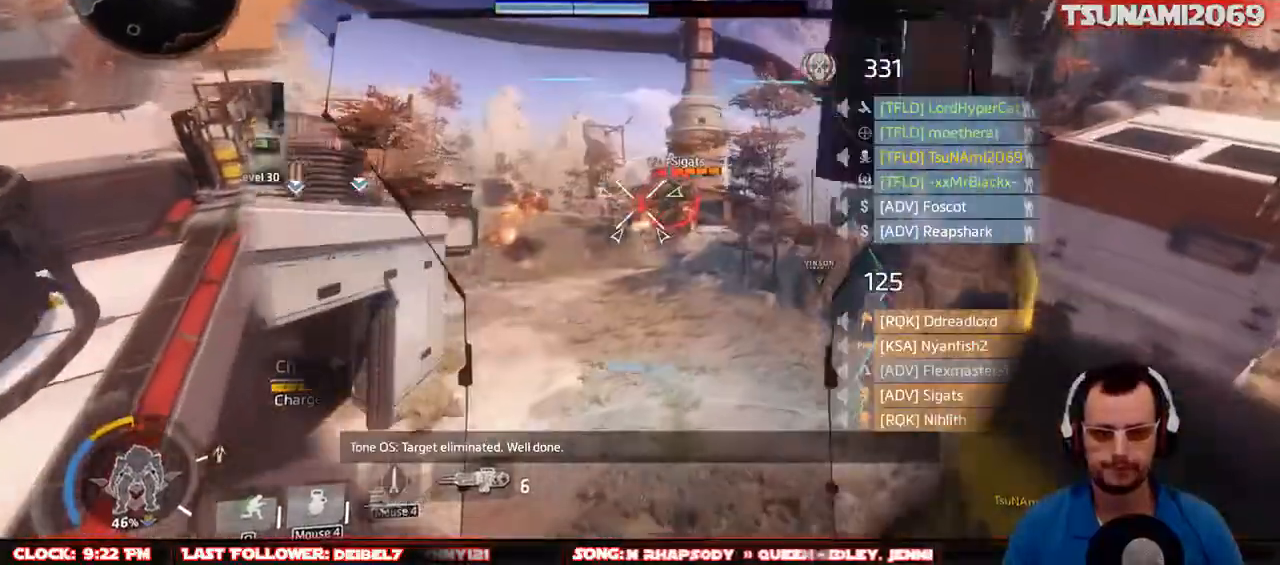
{"keys": ["a", "s"], "mouse": ["right"], "events": [[100, "mouse_right", "down"]]}
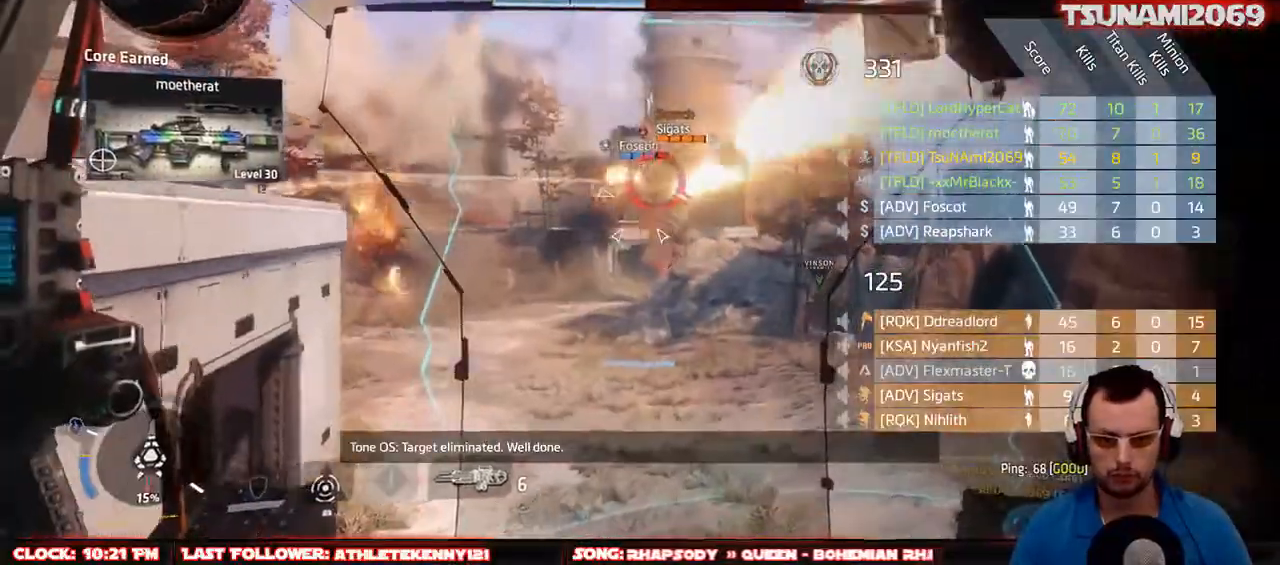
{"keys": ["a", "s"], "mouse": ["right"], "events": [[217, "r", "down"], [267, "r", "up"], [400, "r", "down"], [450, "r", "up"]]}
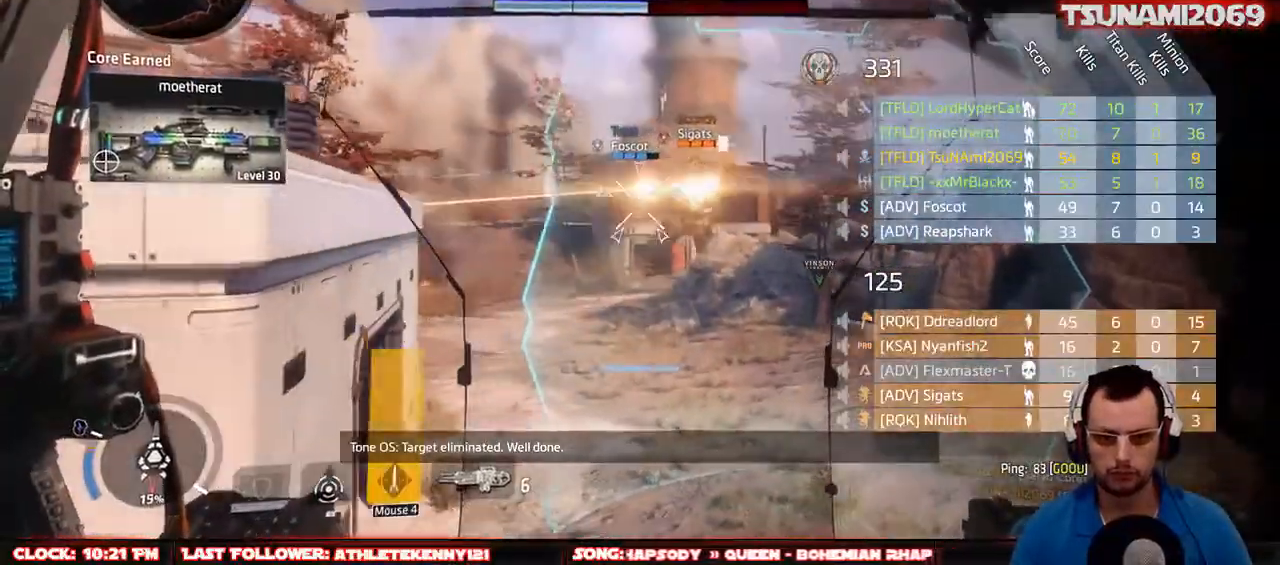
{"keys": ["a", "r"], "mouse": [], "events": [[50, "r", "down"], [133, "r", "up"], [233, "r", "down"], [233, "s", "up"], [283, "mouse_right", "up"], [333, "r", "up"], [417, "r", "down"]]}
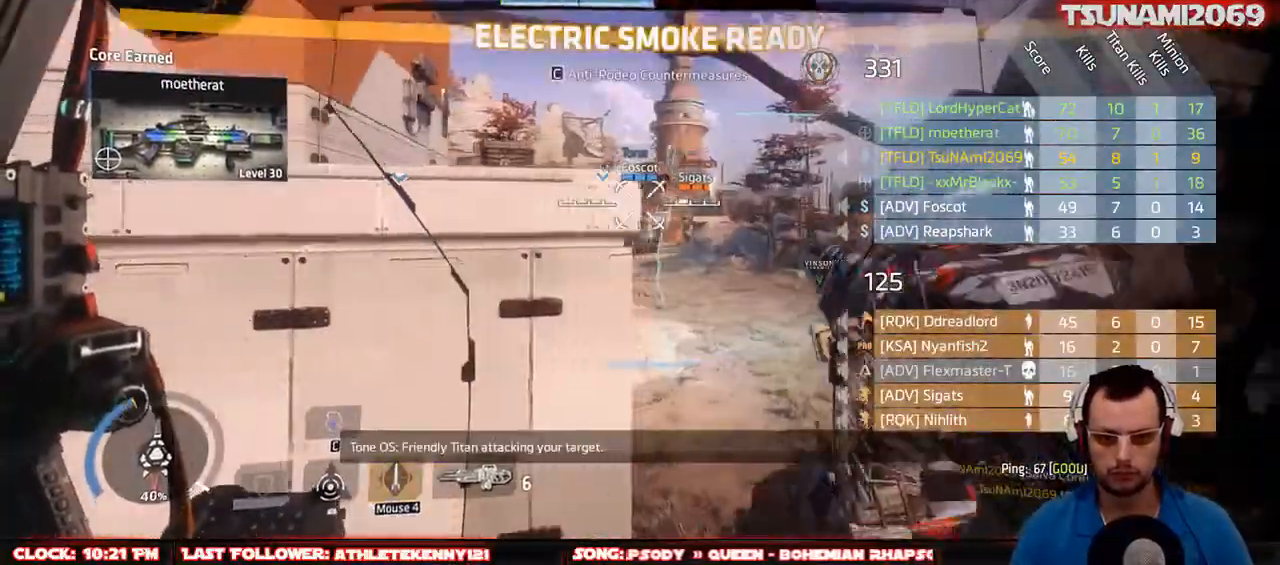
{"keys": ["d"], "mouse": [], "events": [[17, "r", "up"], [117, "r", "down"], [200, "r", "up"], [383, "a", "up"], [383, "d", "down"]]}
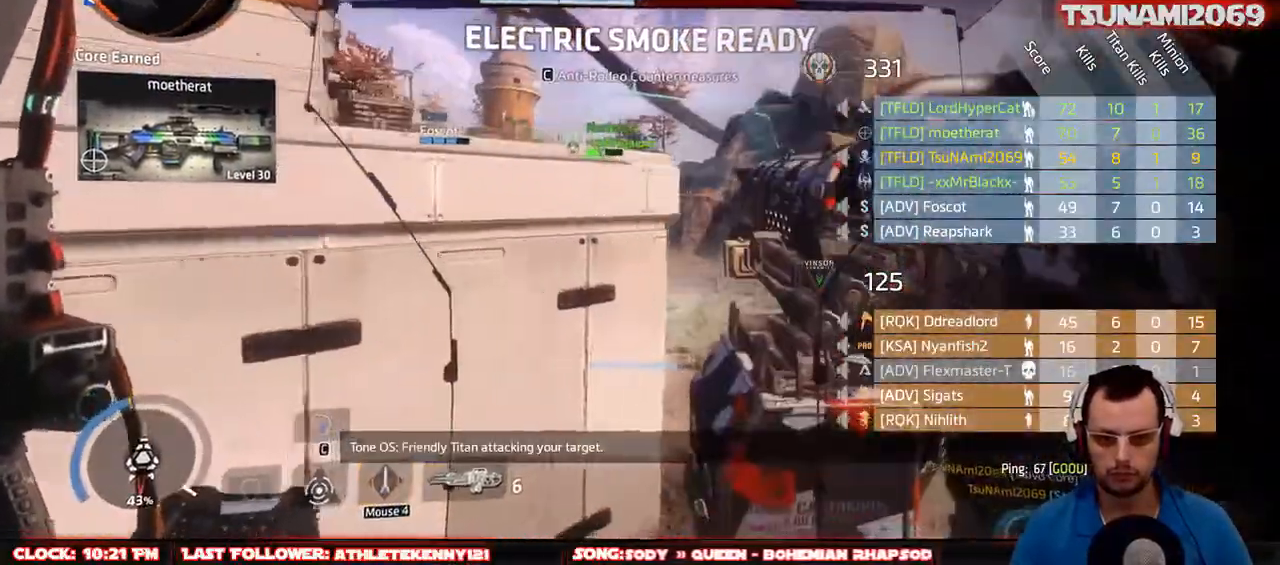
{"keys": ["d"], "mouse": [], "events": [[167, "w", "down"], [400, "w", "up"]]}
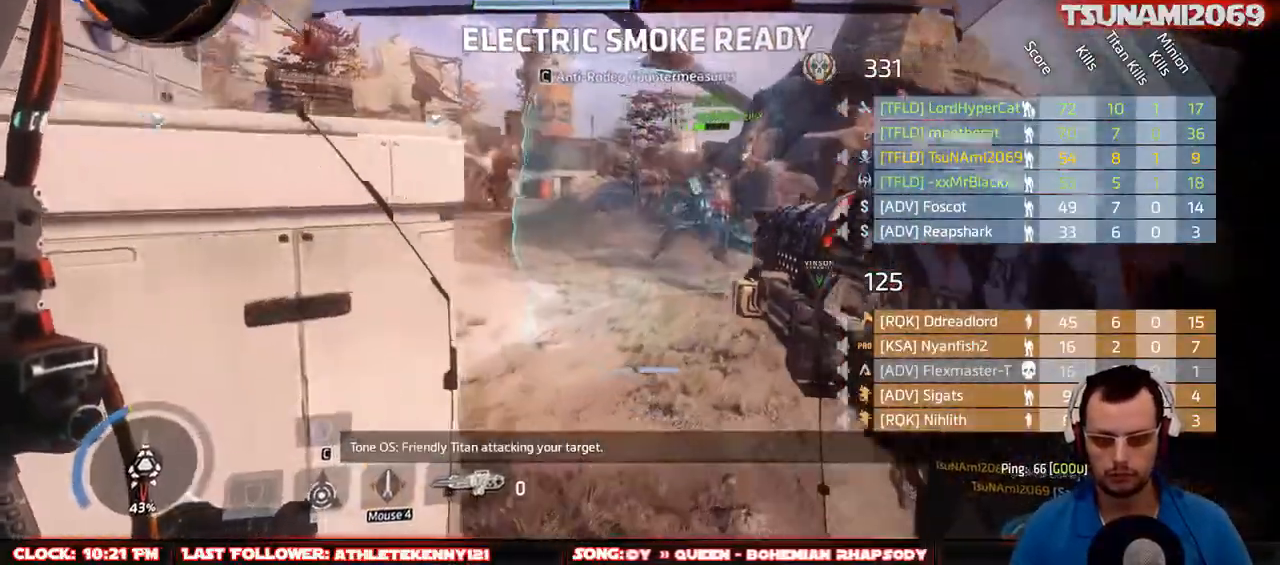
{"keys": ["d"], "mouse": [], "events": []}
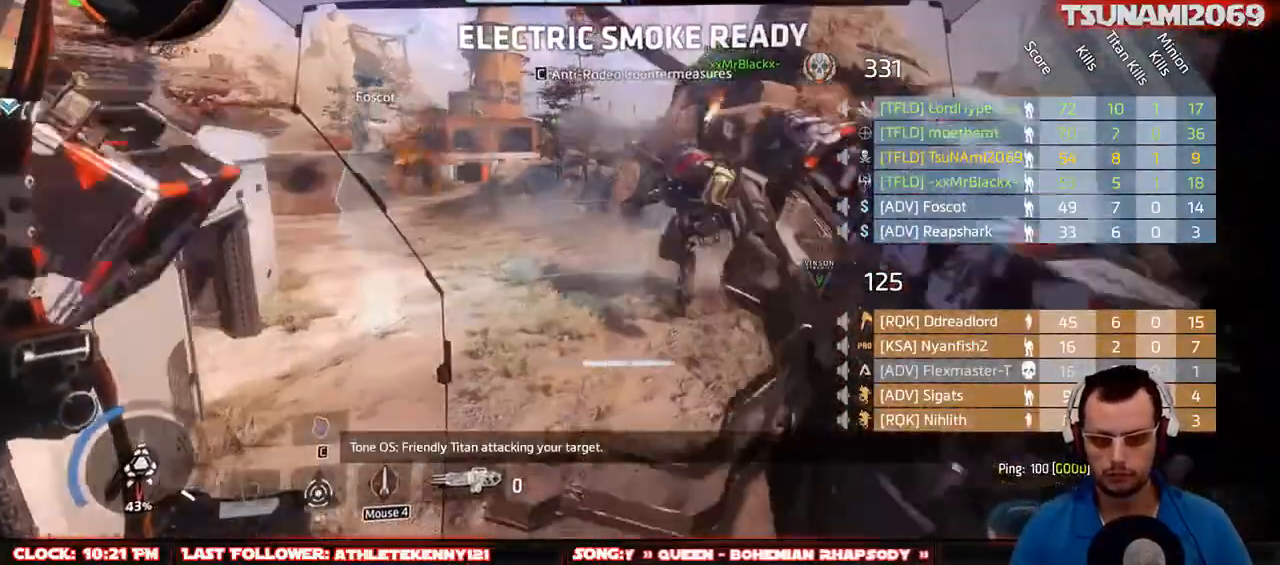
{"keys": ["a"], "mouse": ["right"], "events": [[467, "mouse_right", "down"], [500, "a", "down"], [500, "d", "up"]]}
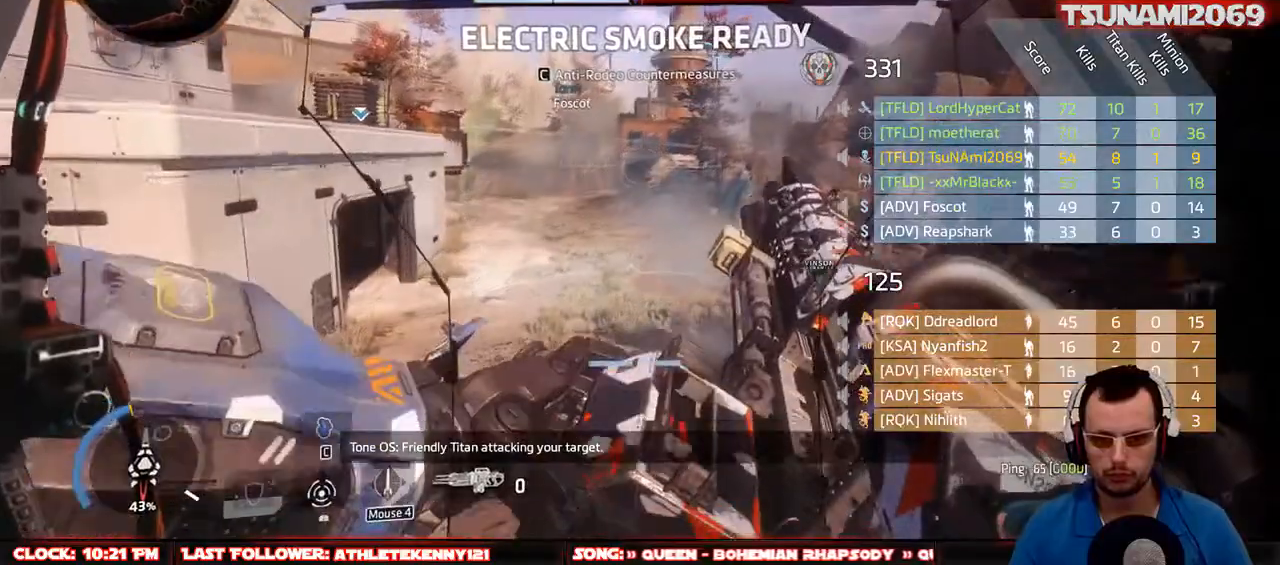
{"keys": ["a"], "mouse": ["left", "right"], "events": [[83, "w", "down"], [300, "mouse_left", "down"], [400, "mouse_left", "up"], [450, "mouse_left", "down"], [450, "w", "up"]]}
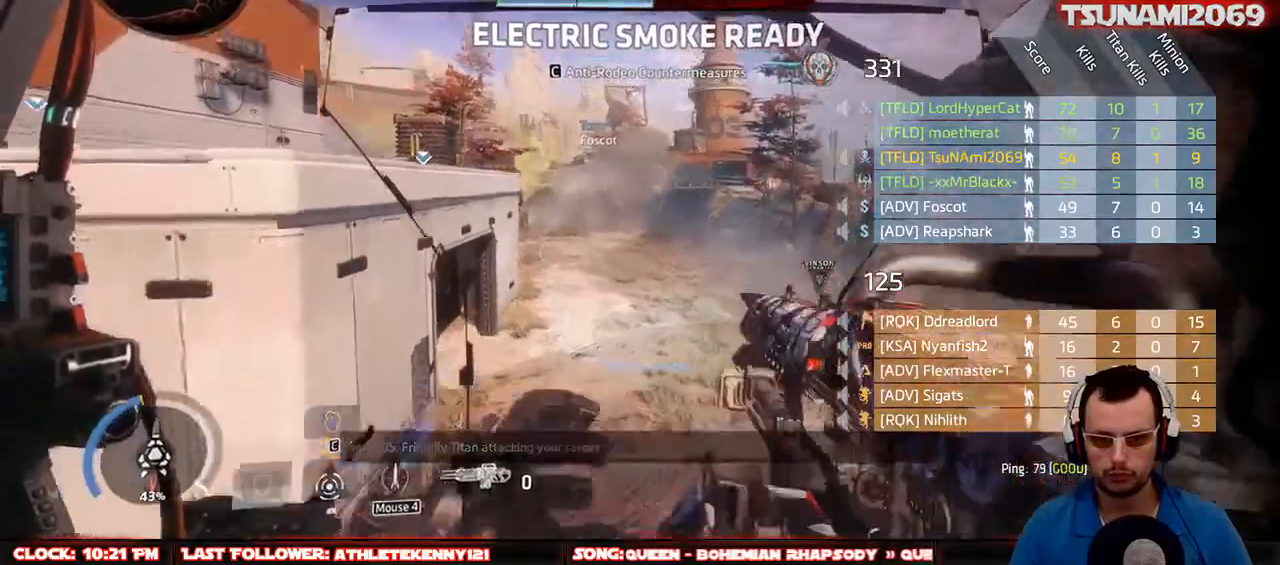
{"keys": [], "mouse": ["left", "right"], "events": [[50, "mouse_left", "up"], [100, "mouse_left", "down"], [133, "a", "up"], [233, "mouse_left", "up"], [267, "mouse_left", "down"], [367, "mouse_left", "up"], [417, "mouse_left", "down"]]}
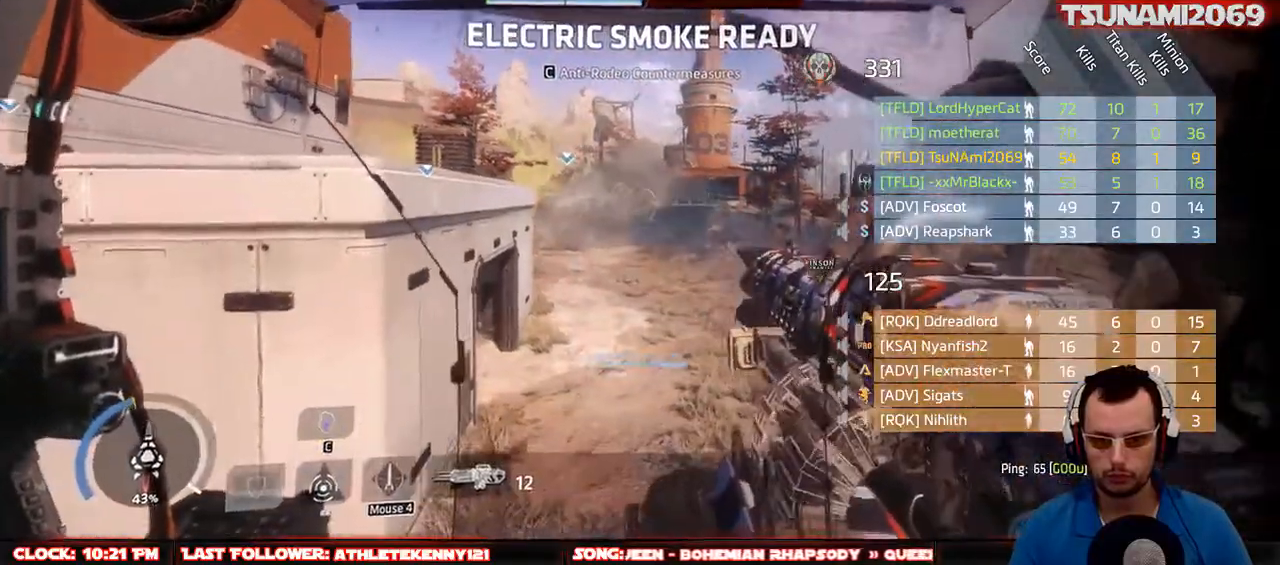
{"keys": ["a", "s"], "mouse": ["left", "right"], "events": [[17, "mouse_left", "up"], [67, "mouse_left", "down"], [150, "s", "down"], [200, "a", "down"], [200, "mouse_left", "up"], [250, "mouse_left", "down"], [350, "mouse_left", "up"], [383, "mouse_left", "down"]]}
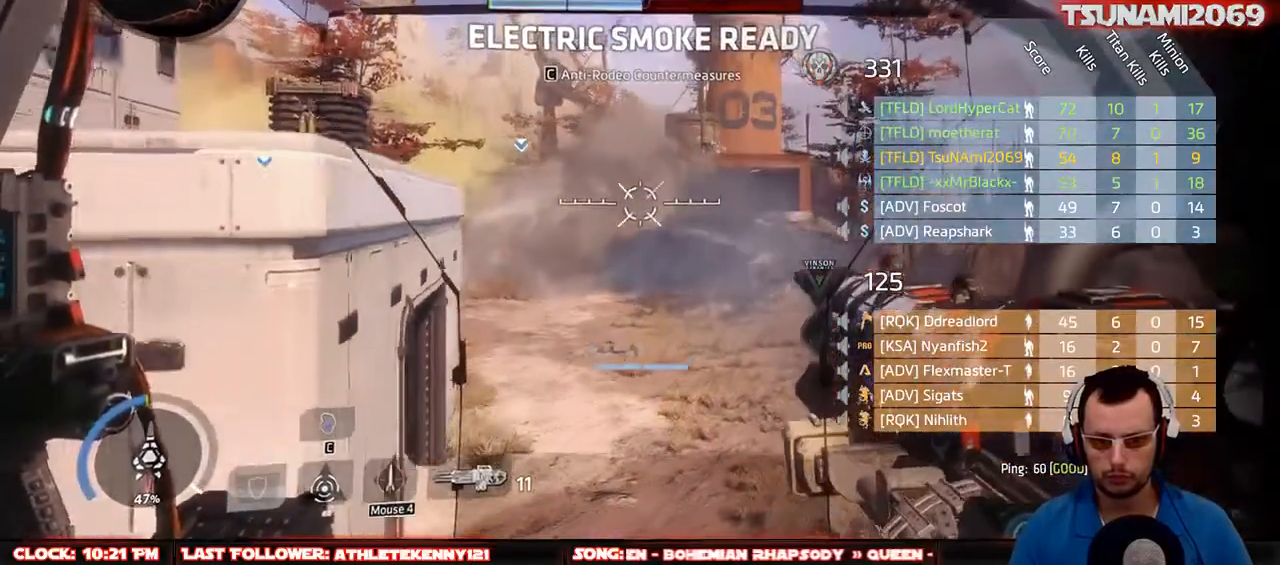
{"keys": [], "mouse": ["right"], "events": [[33, "mouse_left", "up"], [83, "mouse_left", "down"], [167, "mouse_left", "up"], [217, "mouse_left", "down"], [317, "mouse_left", "up"], [367, "mouse_left", "down"], [500, "a", "up"], [500, "mouse_left", "up"], [500, "s", "up"]]}
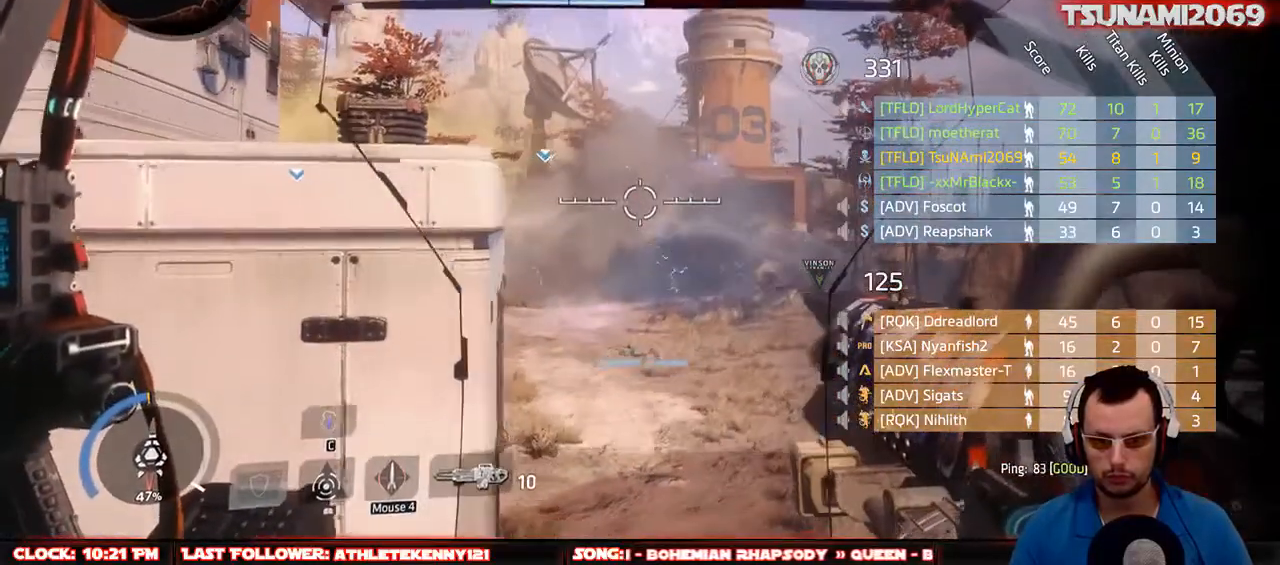
{"keys": [], "mouse": ["left", "right"], "events": [[50, "mouse_left", "down"], [133, "mouse_left", "up"], [183, "mouse_left", "down"], [333, "mouse_left", "up"], [367, "mouse_left", "down"]]}